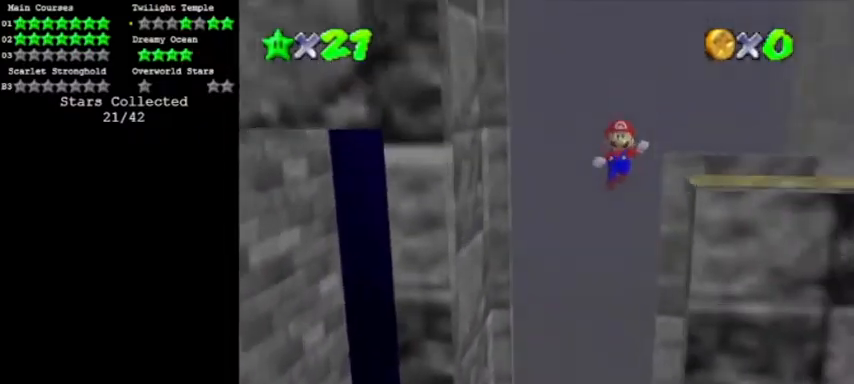
Gameplay with a controller (Nintendo layout); each line is a JSON object with the inputs held at the frame after it. "events" lists button and stick changes between this image and that frame as [ms after this image, input, new state], when the widget could be followed in between. Not read: L3 R3.
{"buttons": ["A"], "left_stick": "up-right", "events": [[234, "A", "down"], [267, "left_stick", "up-right"]]}
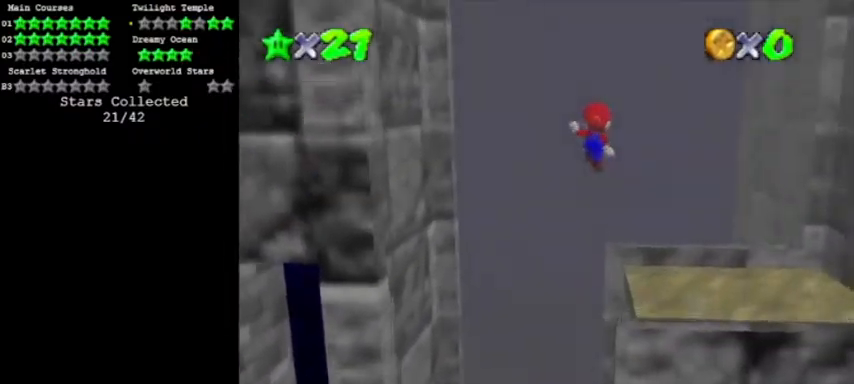
{"buttons": ["A"], "left_stick": "down-right", "events": [[233, "A", "up"], [367, "A", "down"], [400, "left_stick", "down-right"]]}
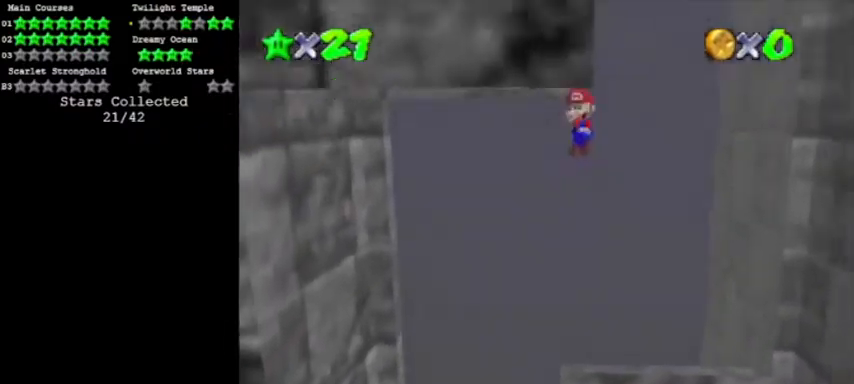
{"buttons": [], "left_stick": "down-right", "events": [[467, "A", "up"]]}
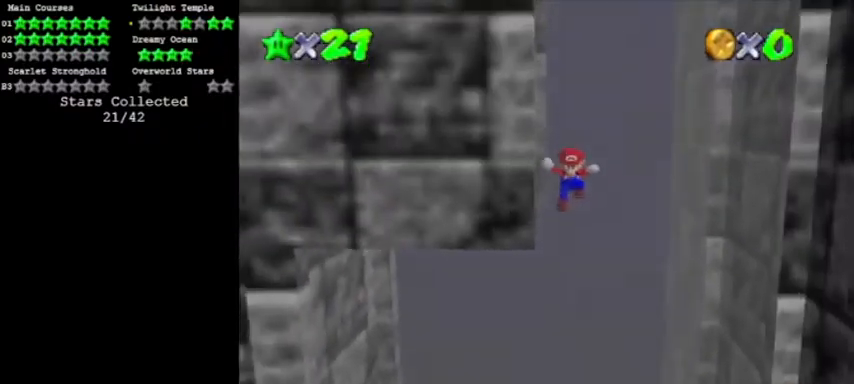
{"buttons": ["A"], "left_stick": "up", "events": [[33, "A", "down"], [100, "left_stick", "up"]]}
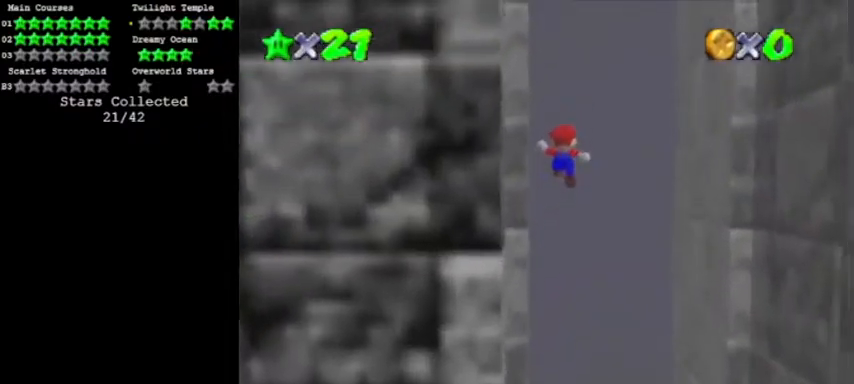
{"buttons": ["A"], "left_stick": "down", "events": [[67, "A", "up"], [134, "left_stick", "down"], [167, "A", "down"], [301, "left_stick", "down-right"], [501, "left_stick", "down"]]}